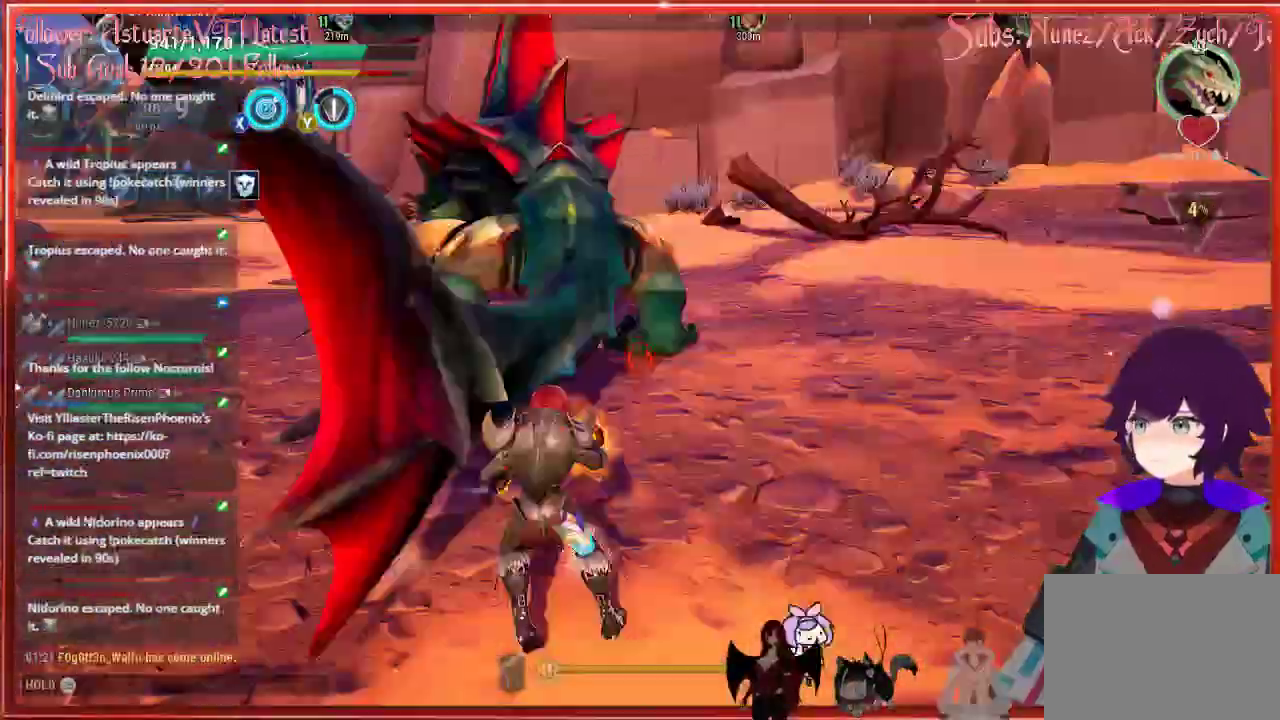
Gameplay with a controller (Xbox layout); each line is a JSON object with the inputs held at the frame after it. "events" lists button and stick changes between this image and that frame as [ms after this image, input, new state], when the widget could be followed in between.
{"buttons": ["R2"], "left_stick": "down-right", "right_stick": "up-left", "events": [[133, "R2", "down"], [450, "right_stick", "up-left"]]}
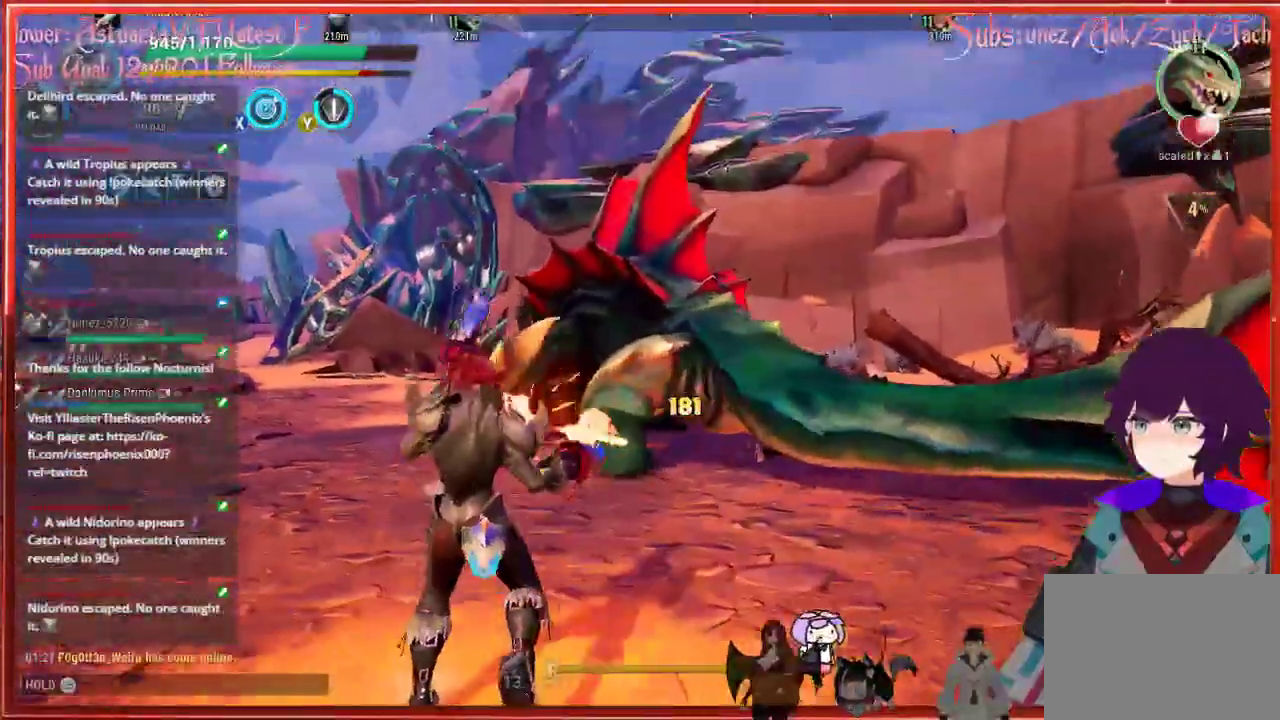
{"buttons": ["R2"], "left_stick": "down-right", "right_stick": "center", "events": [[183, "right_stick", "up"], [317, "right_stick", "center"]]}
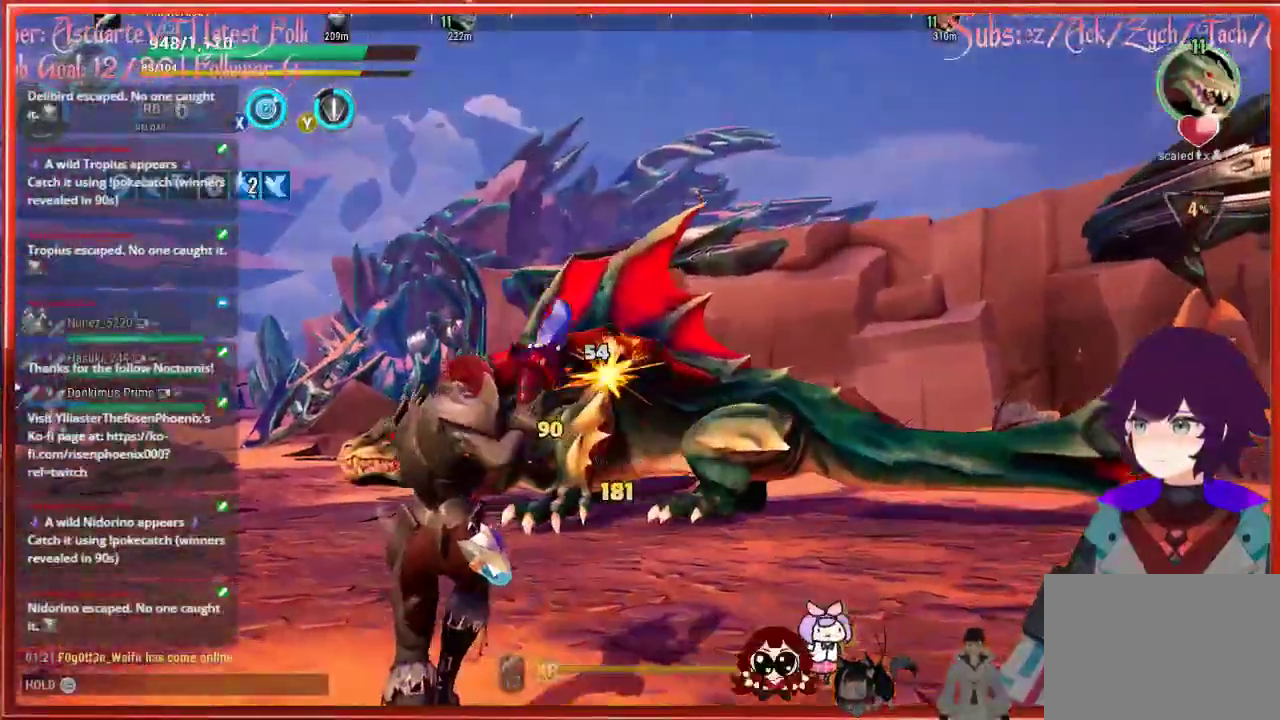
{"buttons": ["R2"], "left_stick": "down-right", "right_stick": "down-left", "events": [[217, "right_stick", "down"], [433, "right_stick", "down-left"]]}
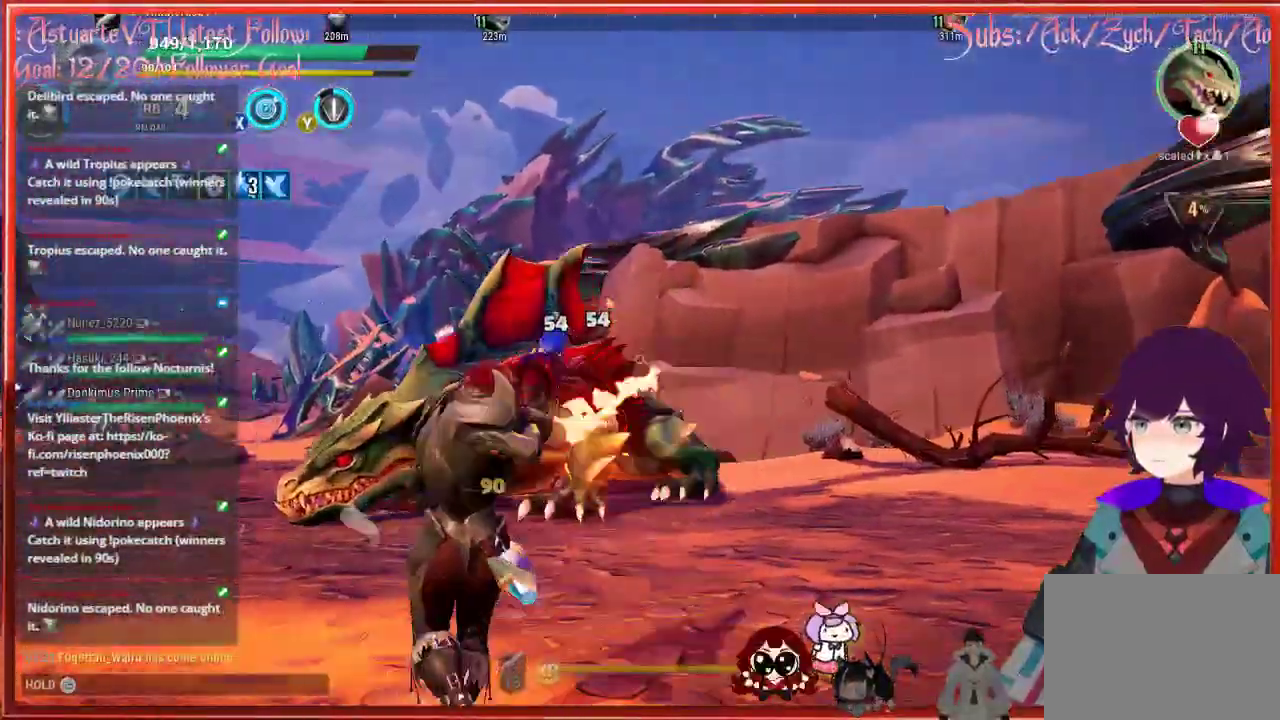
{"buttons": ["R2"], "left_stick": "down-right", "right_stick": "down-left", "events": []}
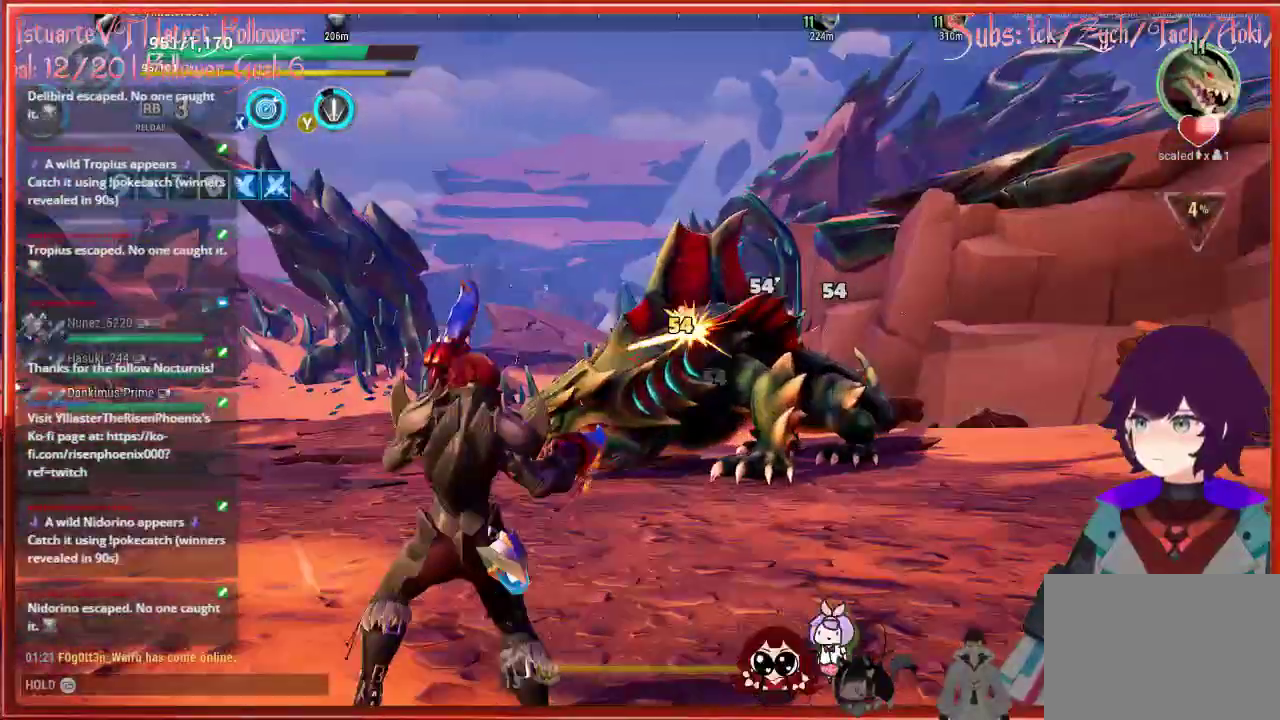
{"buttons": ["R2"], "left_stick": "right", "right_stick": "down-left", "events": [[17, "left_stick", "right"]]}
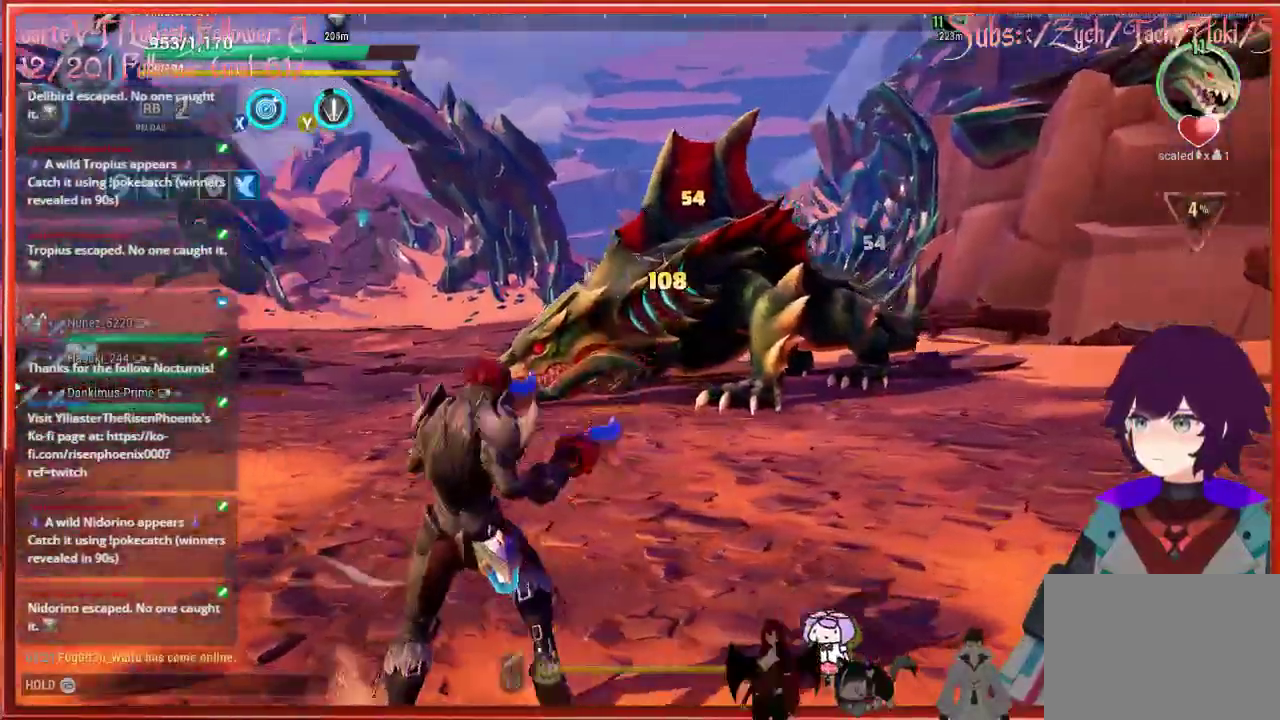
{"buttons": ["R2"], "left_stick": "right", "right_stick": "left", "events": [[150, "right_stick", "left"]]}
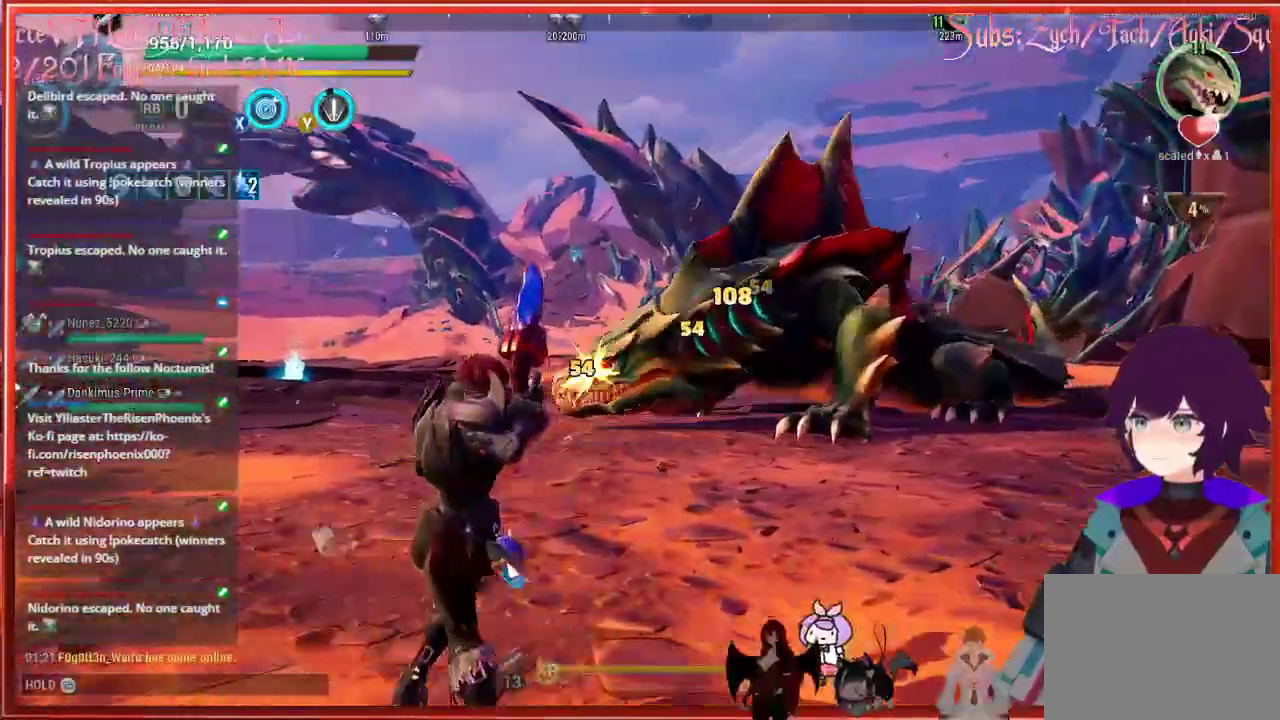
{"buttons": ["R2"], "left_stick": "right", "right_stick": "center", "events": [[333, "right_stick", "center"]]}
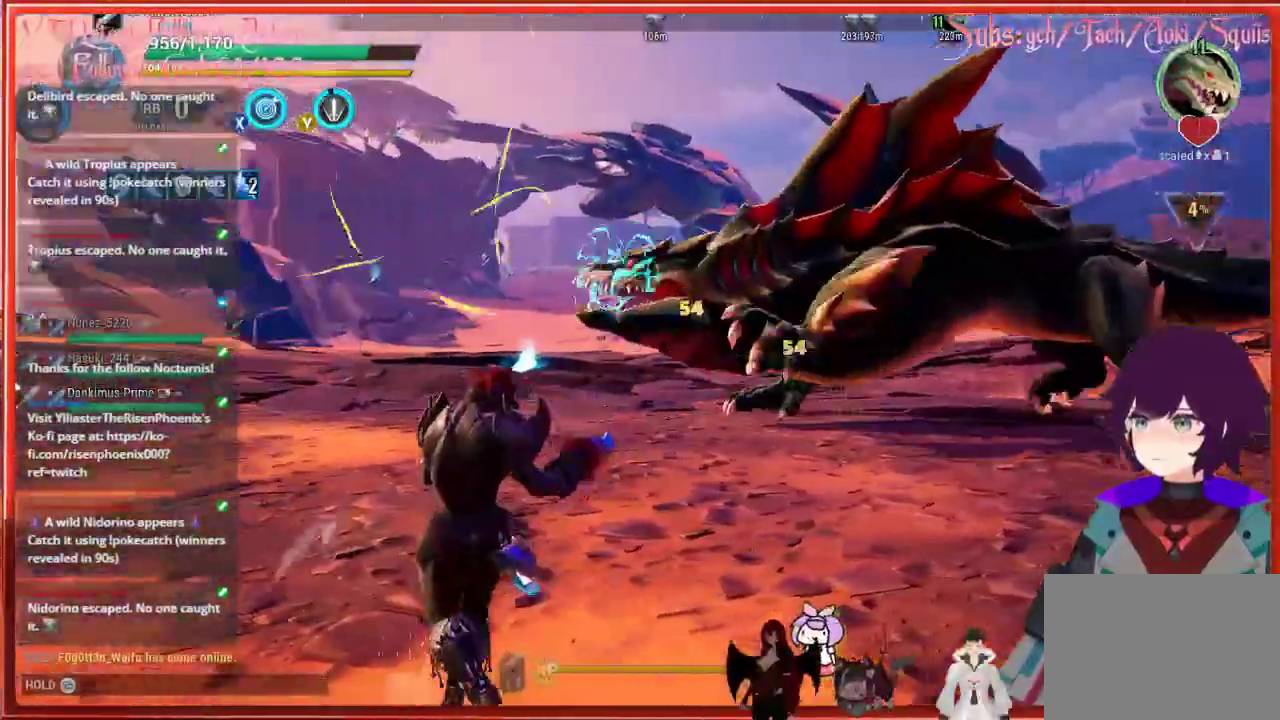
{"buttons": ["R2"], "left_stick": "right", "right_stick": "left", "events": [[200, "right_stick", "left"]]}
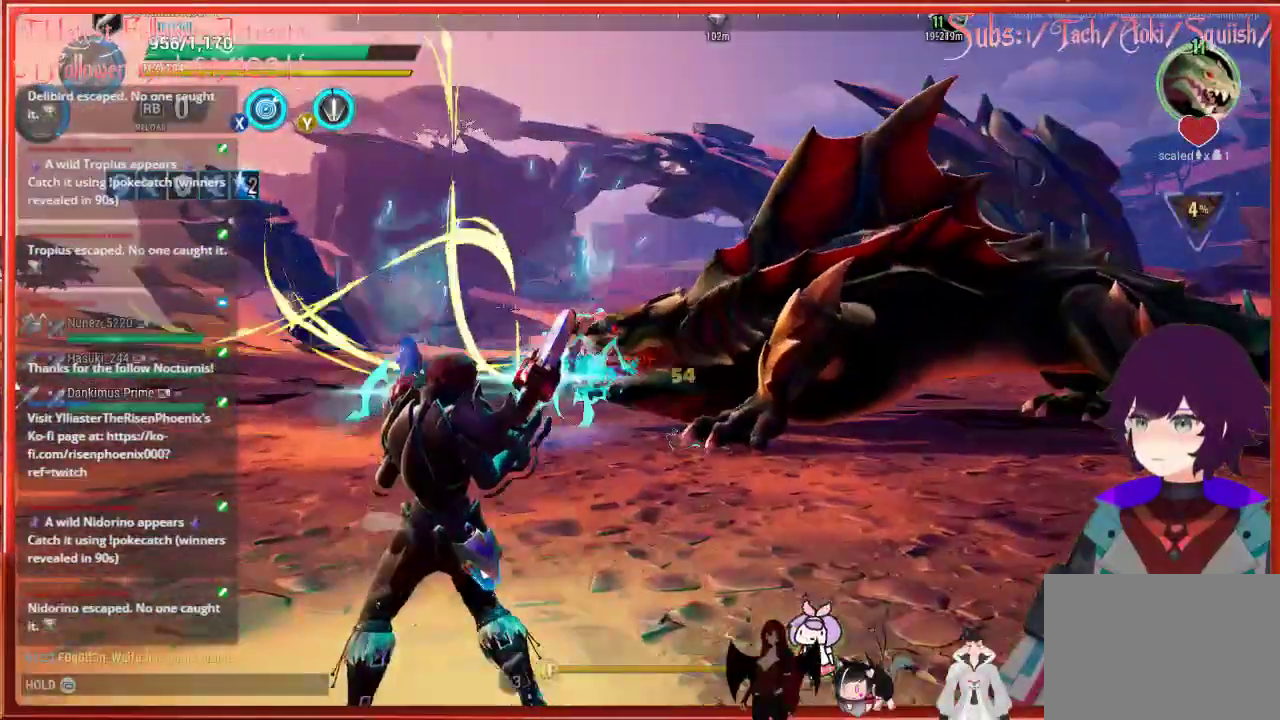
{"buttons": [], "left_stick": "right", "right_stick": "center", "events": [[83, "R2", "up"], [83, "right_stick", "center"]]}
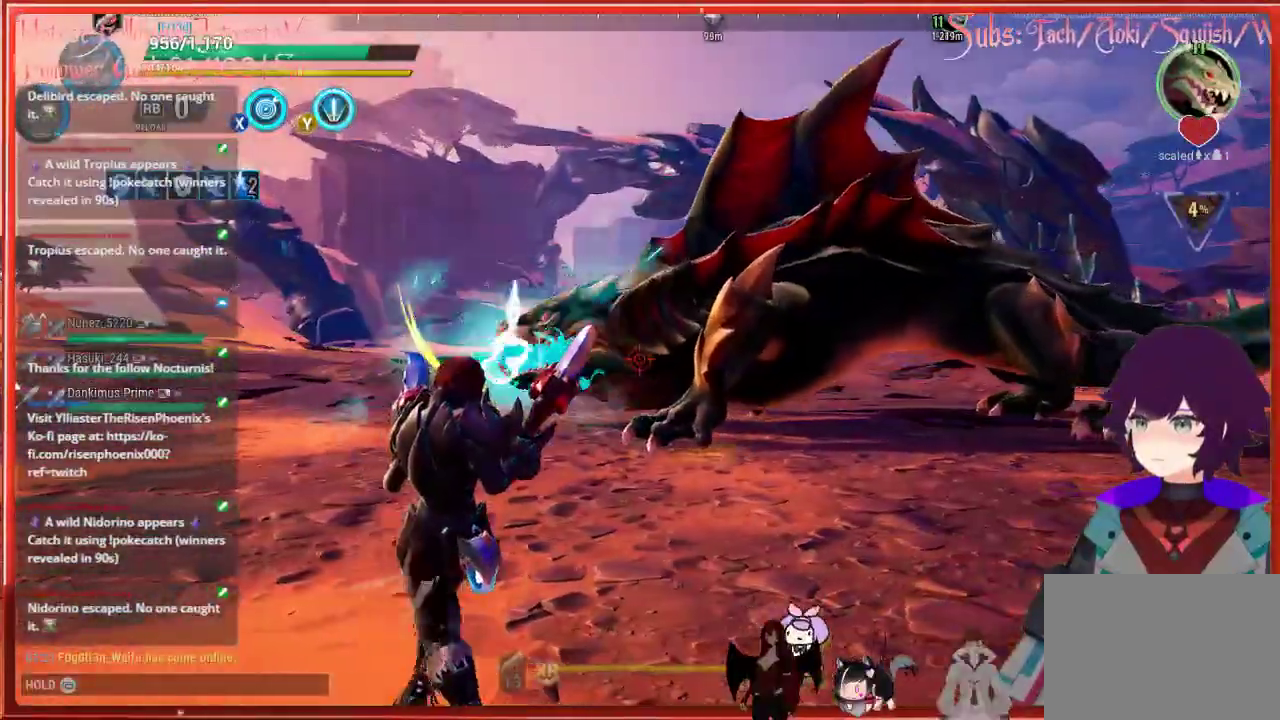
{"buttons": ["R1"], "left_stick": "right", "right_stick": "center", "events": [[117, "R1", "down"]]}
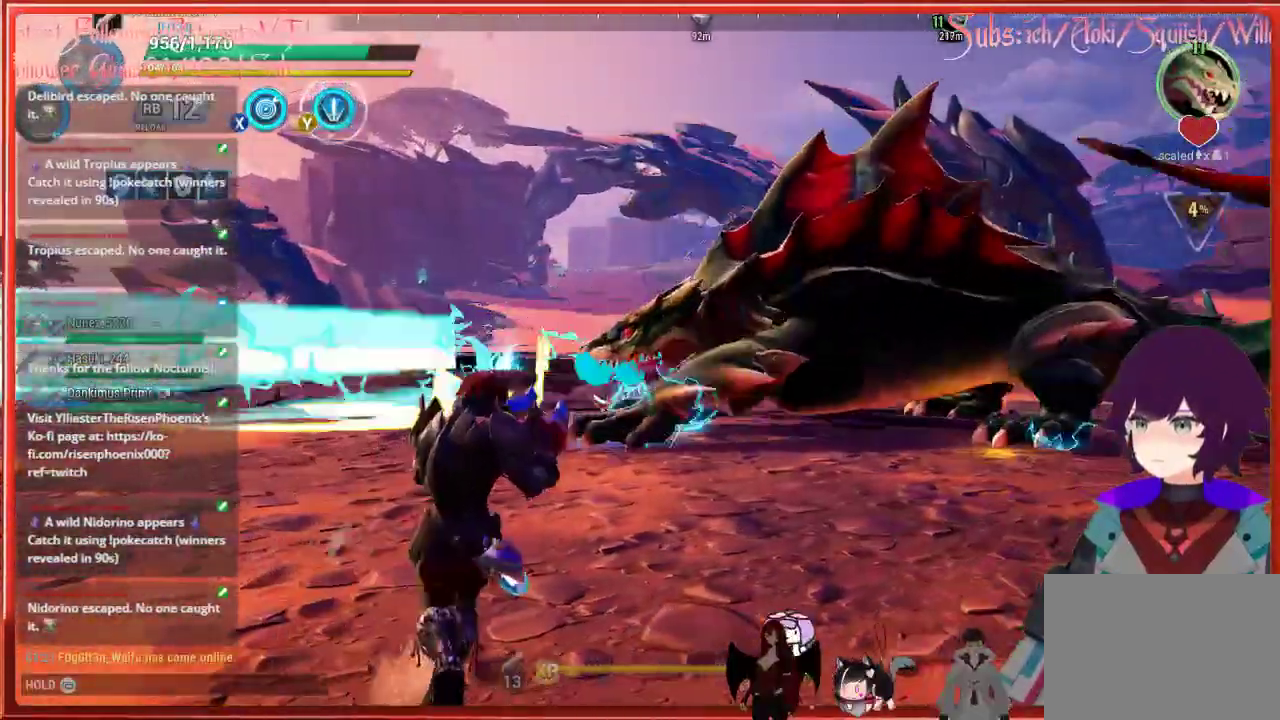
{"buttons": [], "left_stick": "up-right", "right_stick": "center", "events": [[200, "R1", "up"], [200, "left_stick", "up-right"]]}
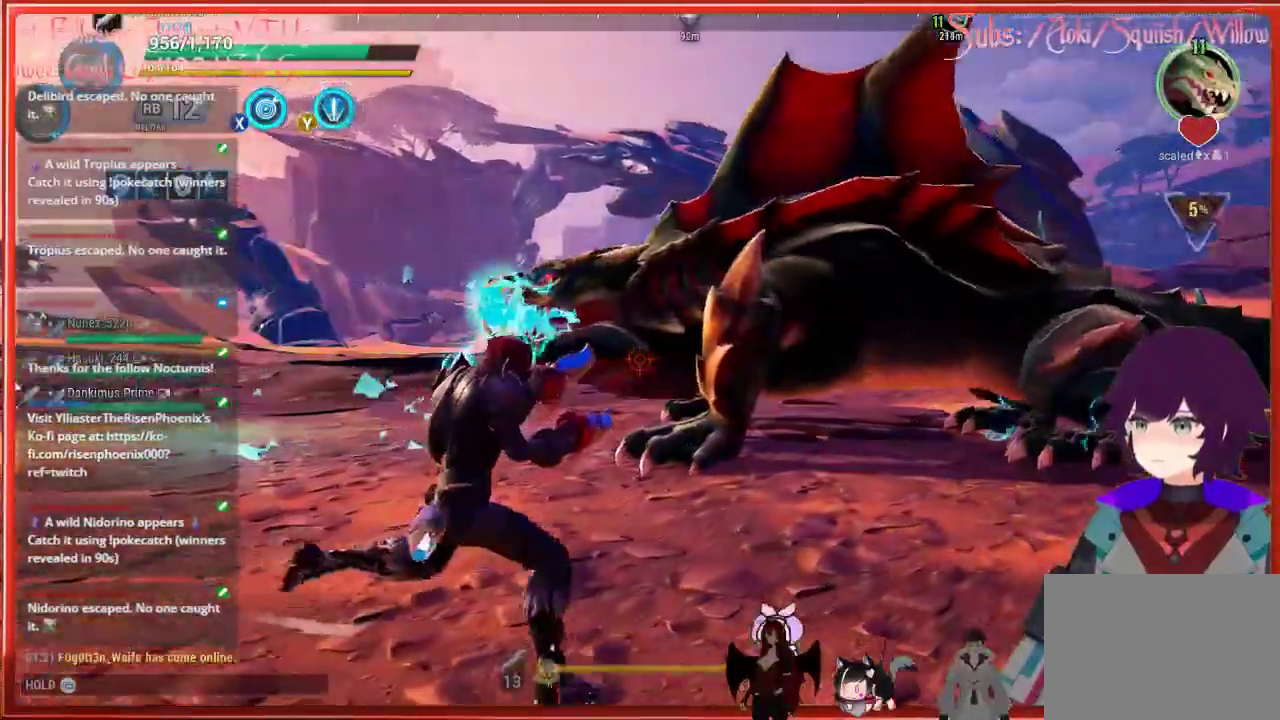
{"buttons": [], "left_stick": "up-right", "right_stick": "center", "events": []}
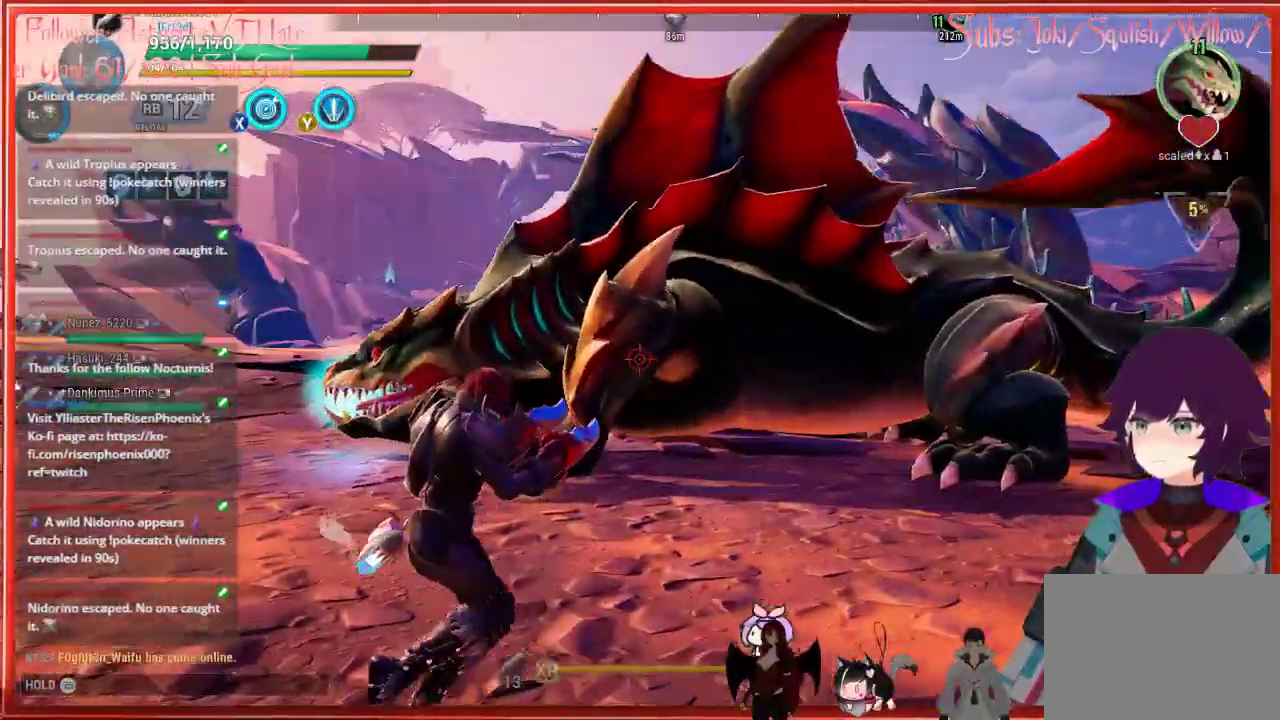
{"buttons": [], "left_stick": "up-right", "right_stick": "center", "events": []}
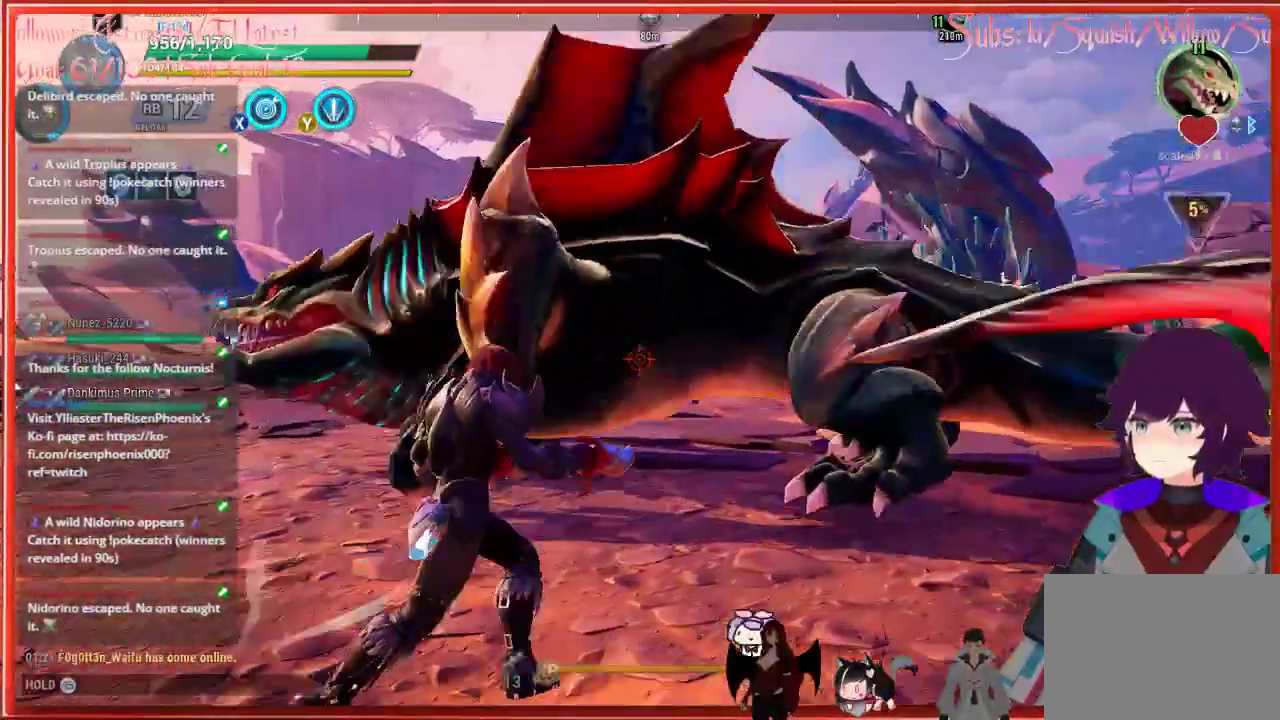
{"buttons": [], "left_stick": "up-right", "right_stick": "center", "events": []}
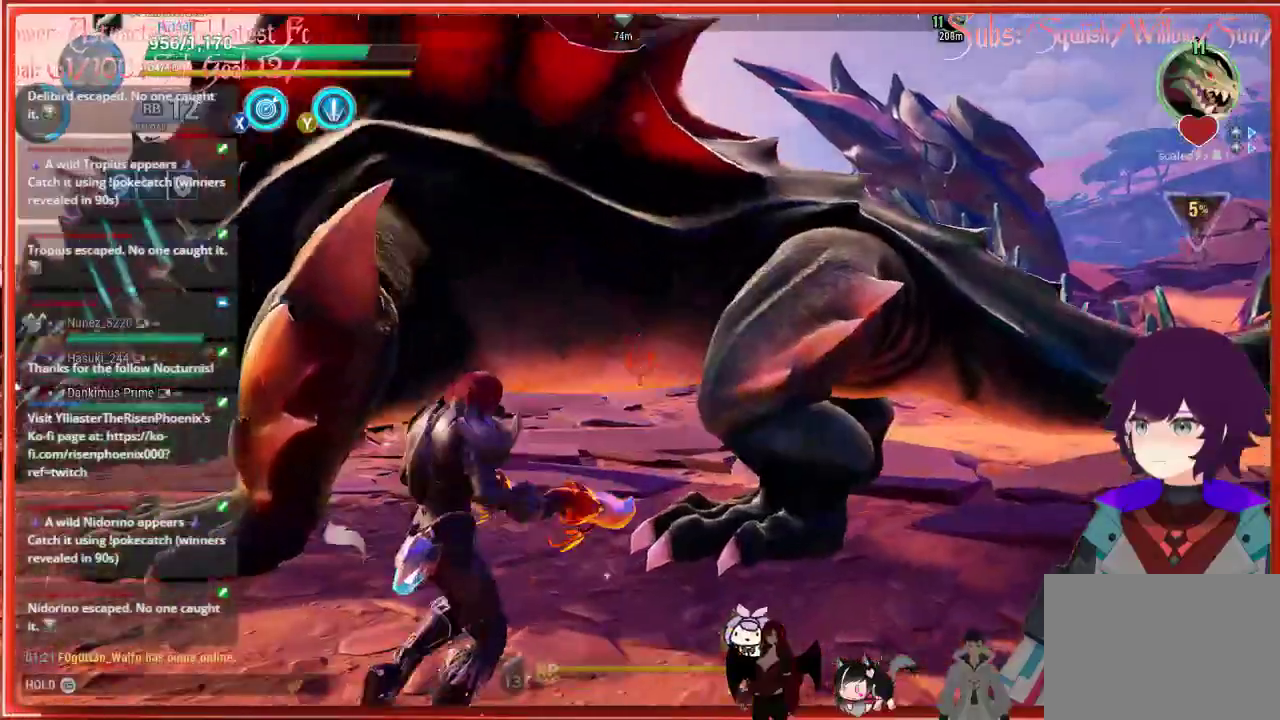
{"buttons": ["R1"], "left_stick": "up-right", "right_stick": "center", "events": [[233, "R1", "down"]]}
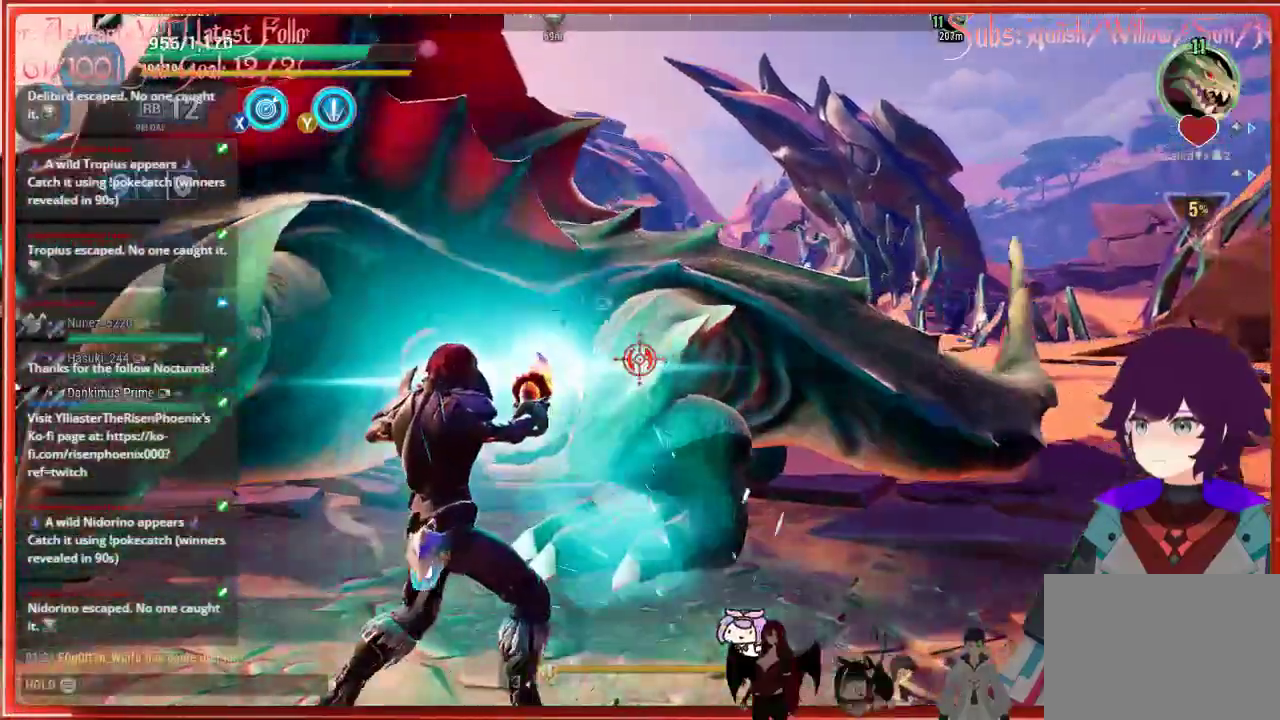
{"buttons": [], "left_stick": "right", "right_stick": "center", "events": [[133, "R1", "up"], [200, "left_stick", "right"]]}
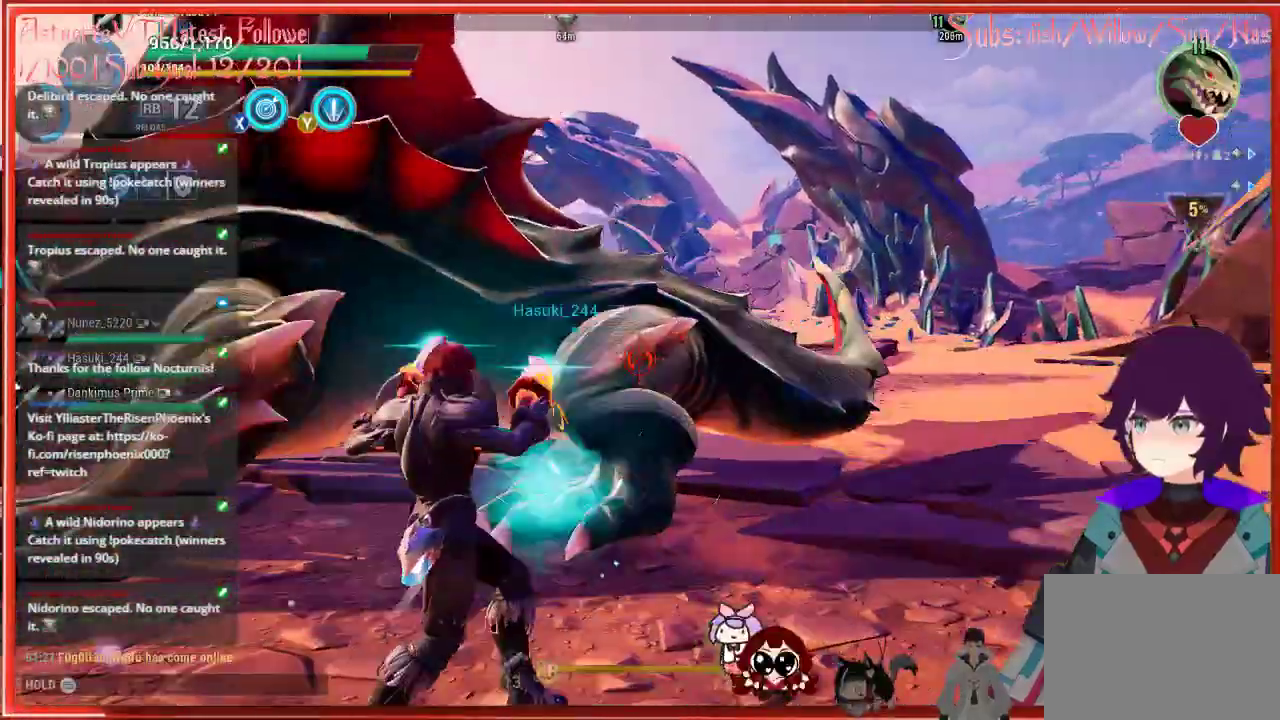
{"buttons": [], "left_stick": "down", "right_stick": "center", "events": [[433, "left_stick", "down"]]}
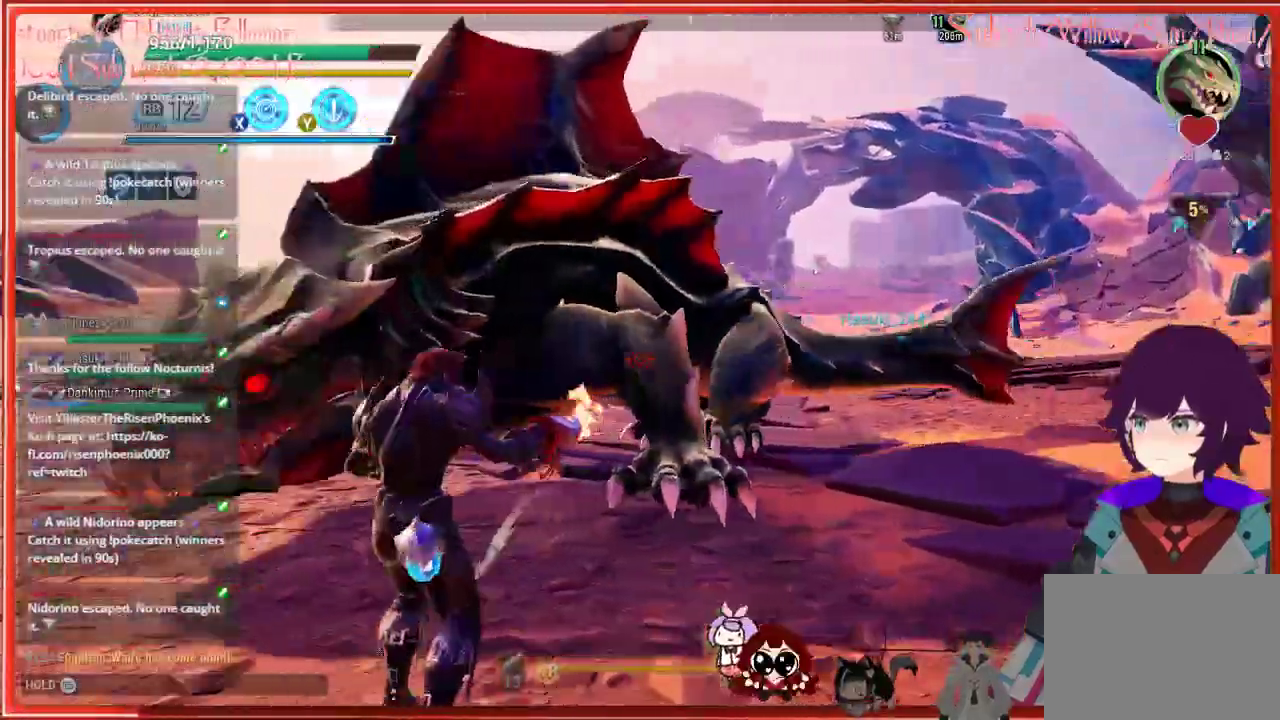
{"buttons": ["R2"], "left_stick": "down-left", "right_stick": "center", "events": [[217, "R2", "down"], [367, "left_stick", "down-left"]]}
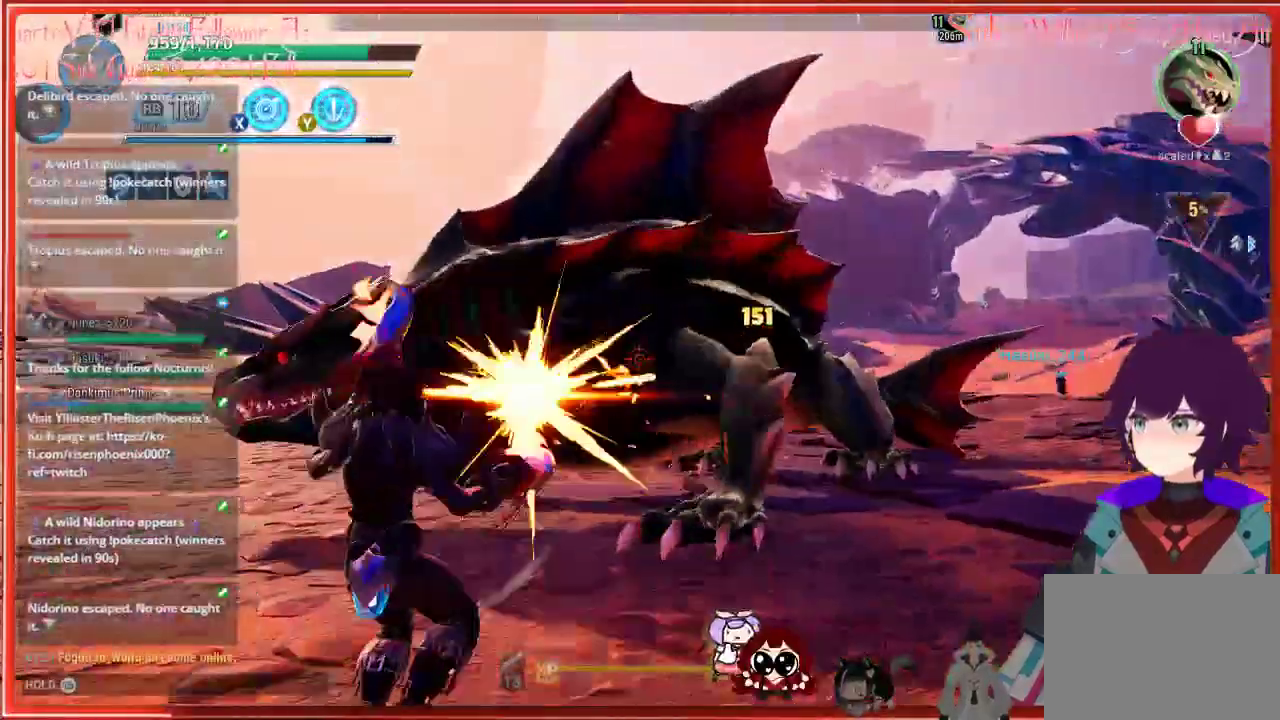
{"buttons": ["R2"], "left_stick": "down-left", "right_stick": "center", "events": []}
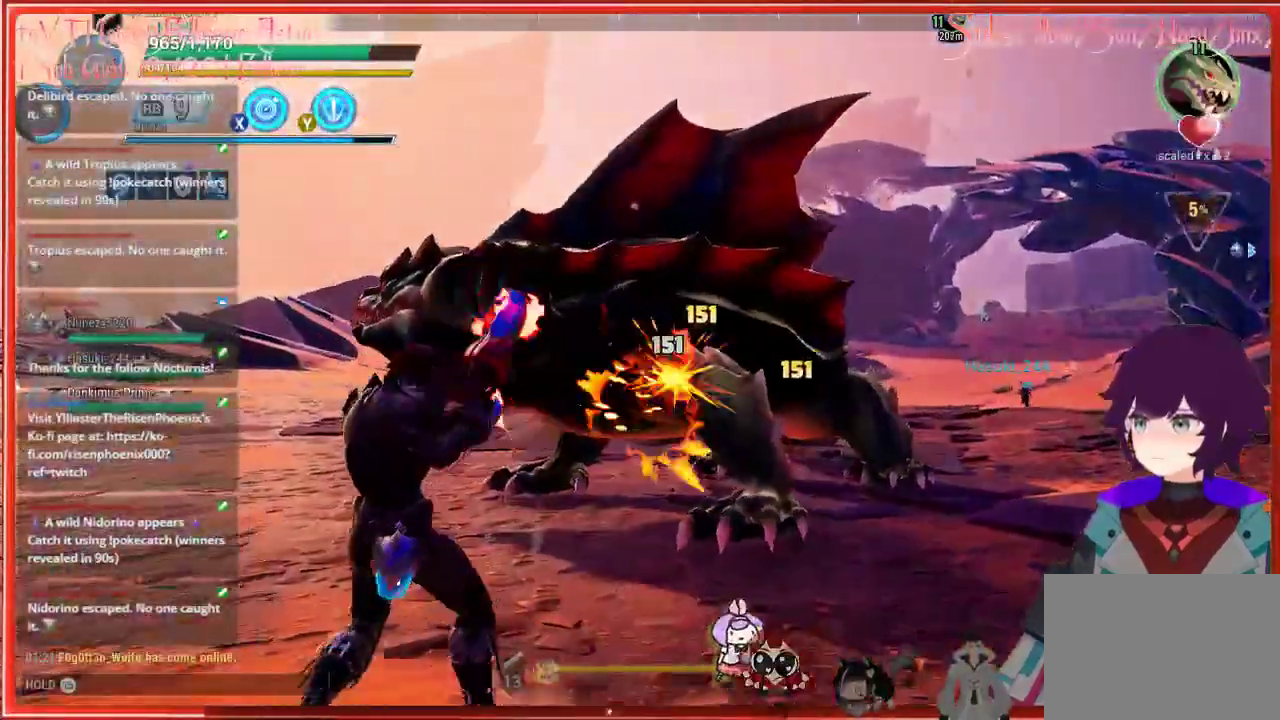
{"buttons": ["R2"], "left_stick": "down-left", "right_stick": "center", "events": []}
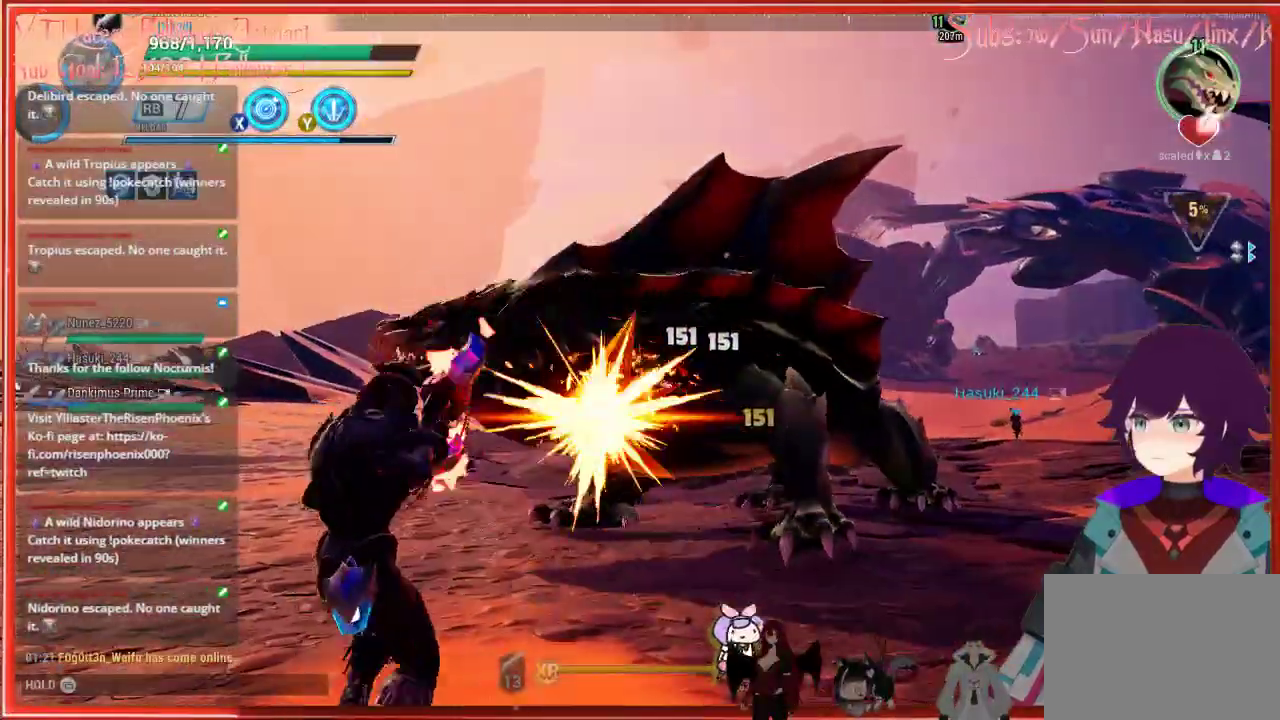
{"buttons": ["R2"], "left_stick": "down-left", "right_stick": "center", "events": []}
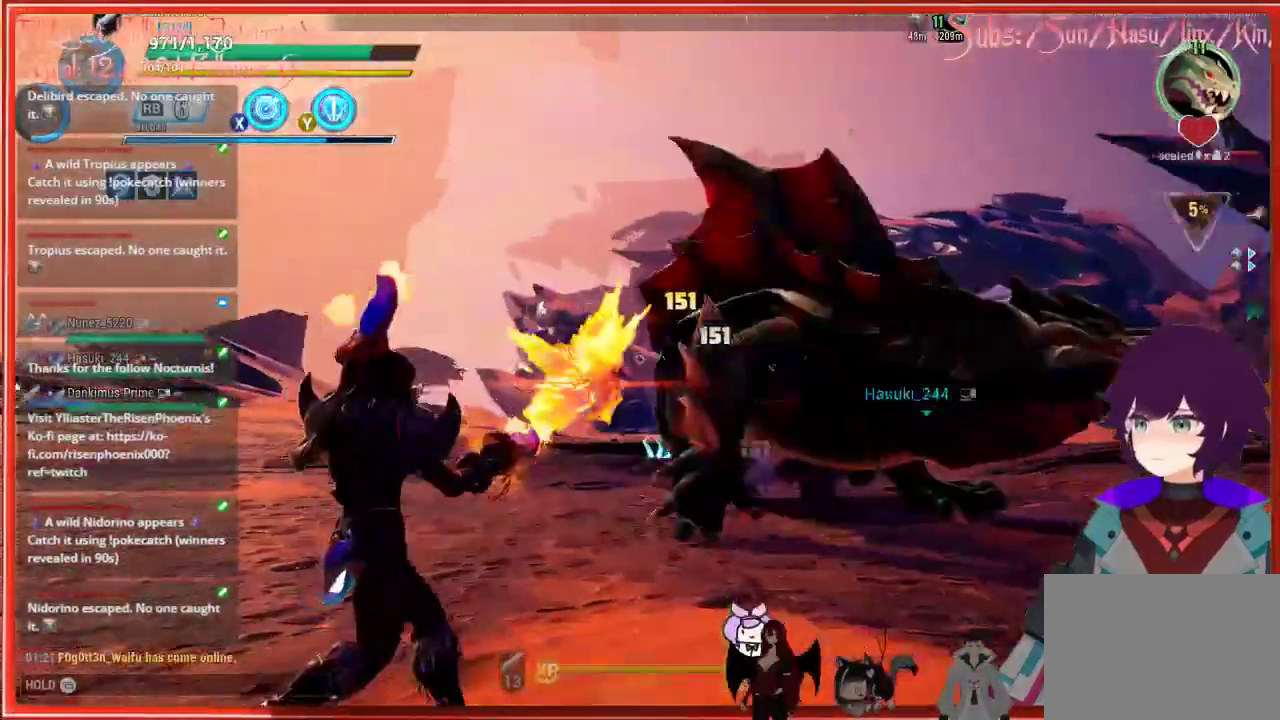
{"buttons": ["R2"], "left_stick": "left", "right_stick": "down-right", "events": [[267, "left_stick", "left"], [267, "right_stick", "down-right"]]}
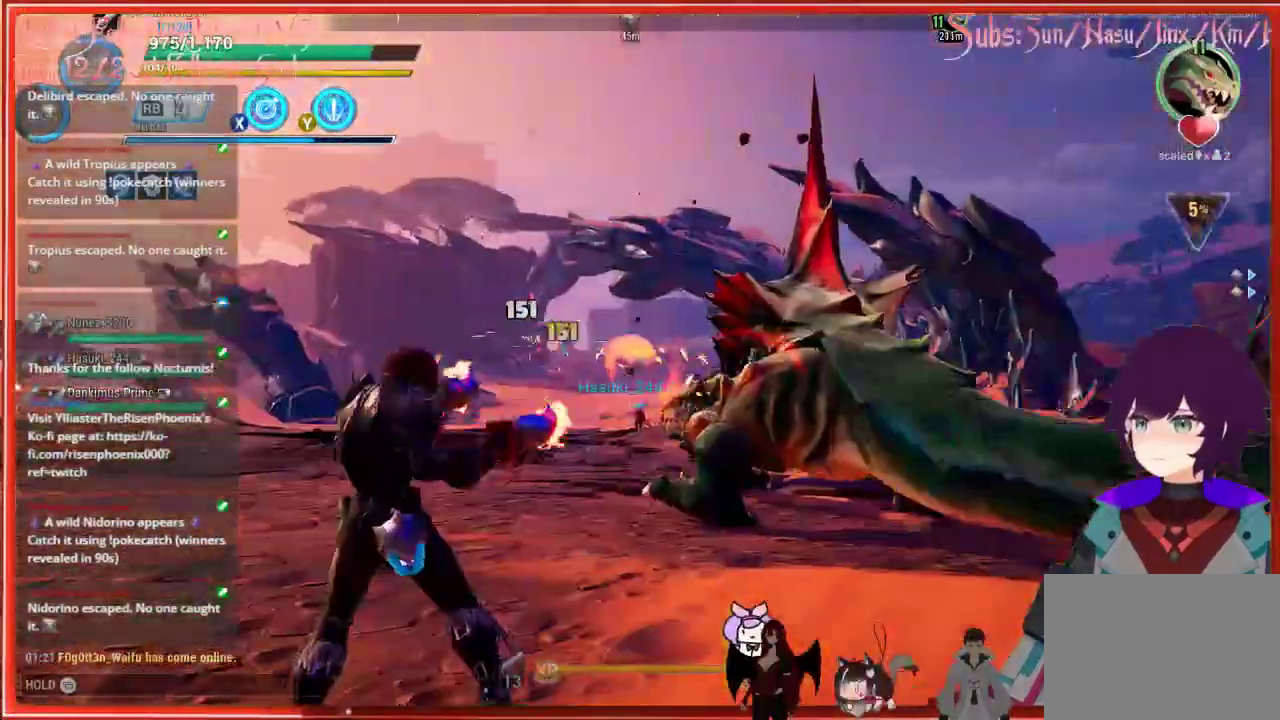
{"buttons": ["R2"], "left_stick": "left", "right_stick": "down-right", "events": []}
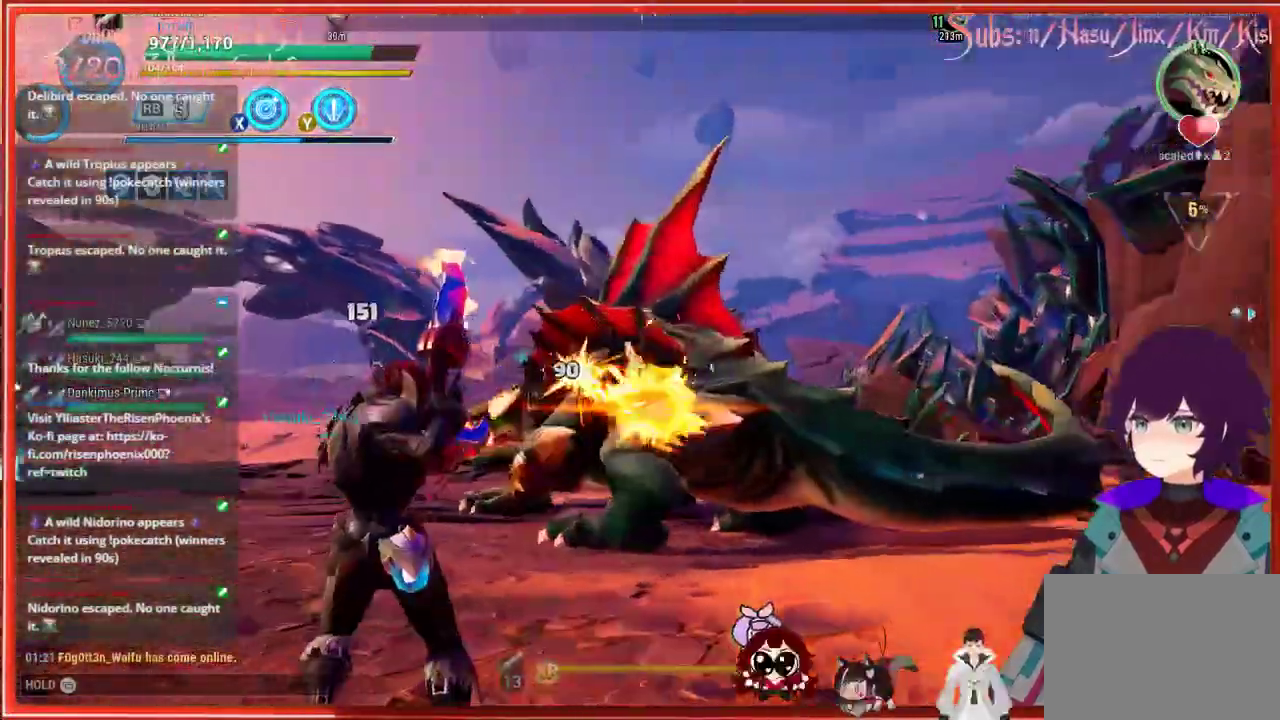
{"buttons": [], "left_stick": "left", "right_stick": "center", "events": [[183, "R2", "up"], [217, "right_stick", "center"]]}
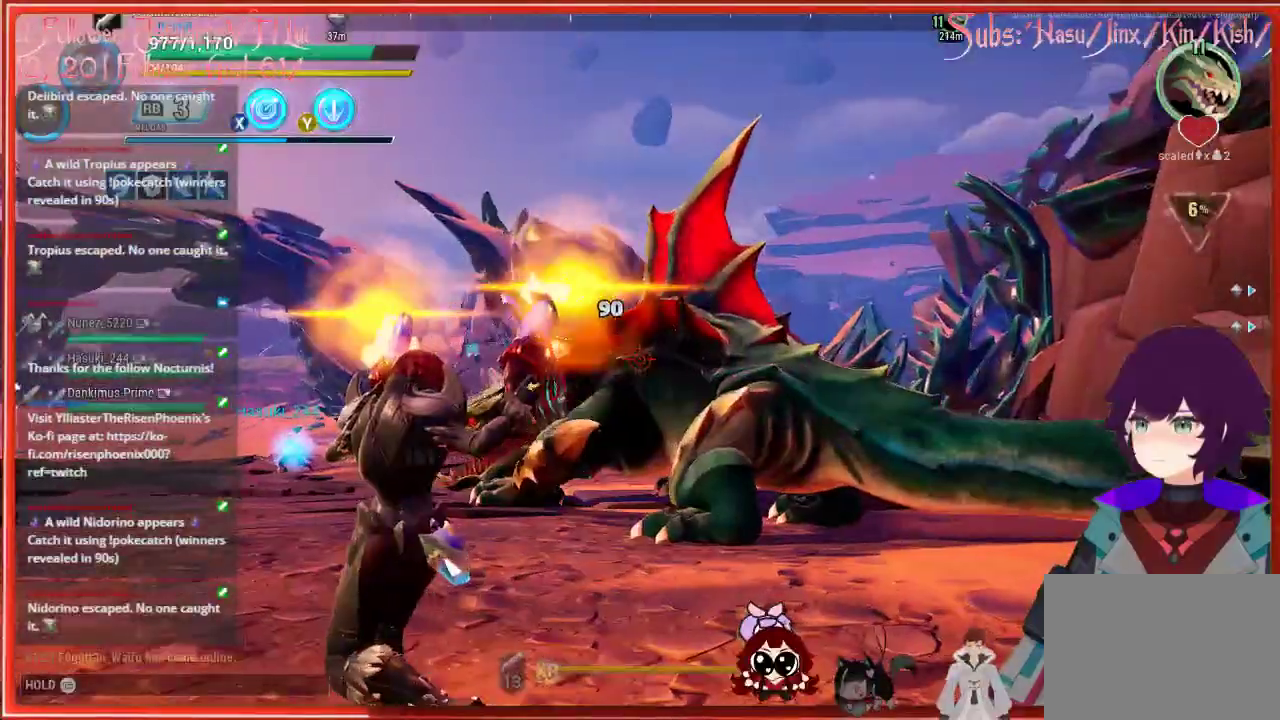
{"buttons": [], "left_stick": "up-left", "right_stick": "center", "events": [[50, "X", "down"], [167, "X", "up"], [167, "left_stick", "up-left"]]}
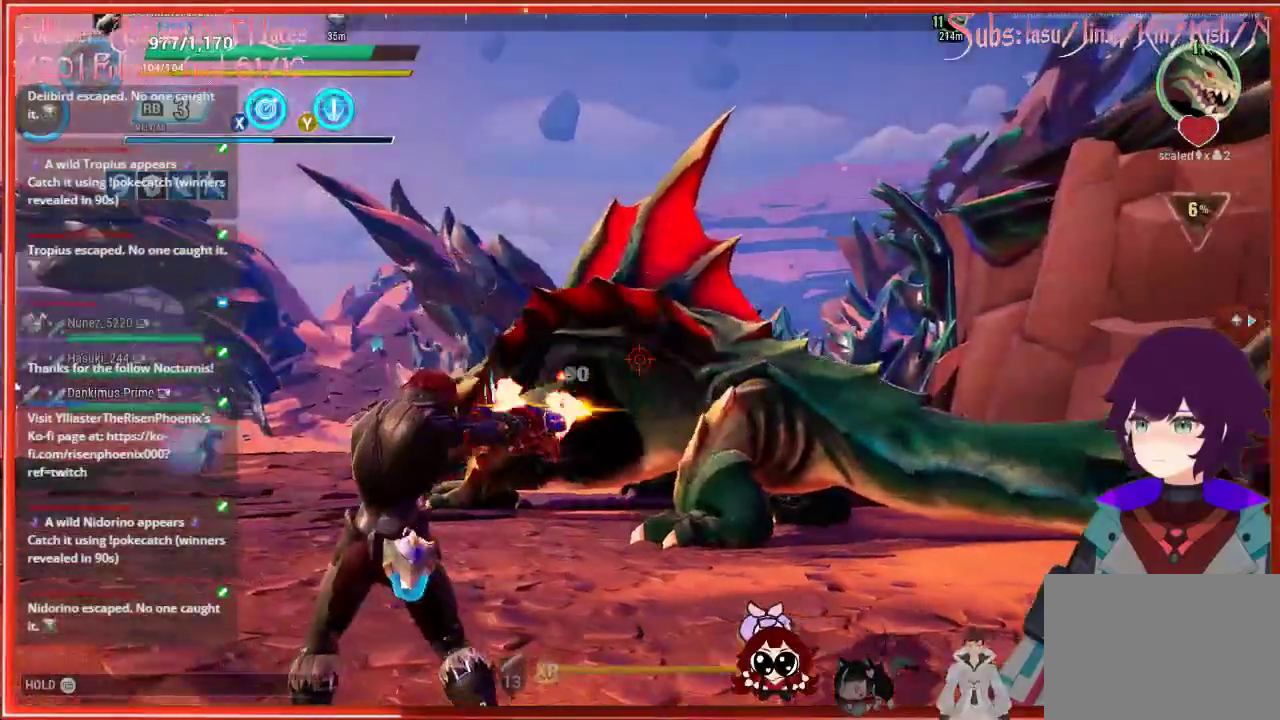
{"buttons": [], "left_stick": "up-left", "right_stick": "center", "events": []}
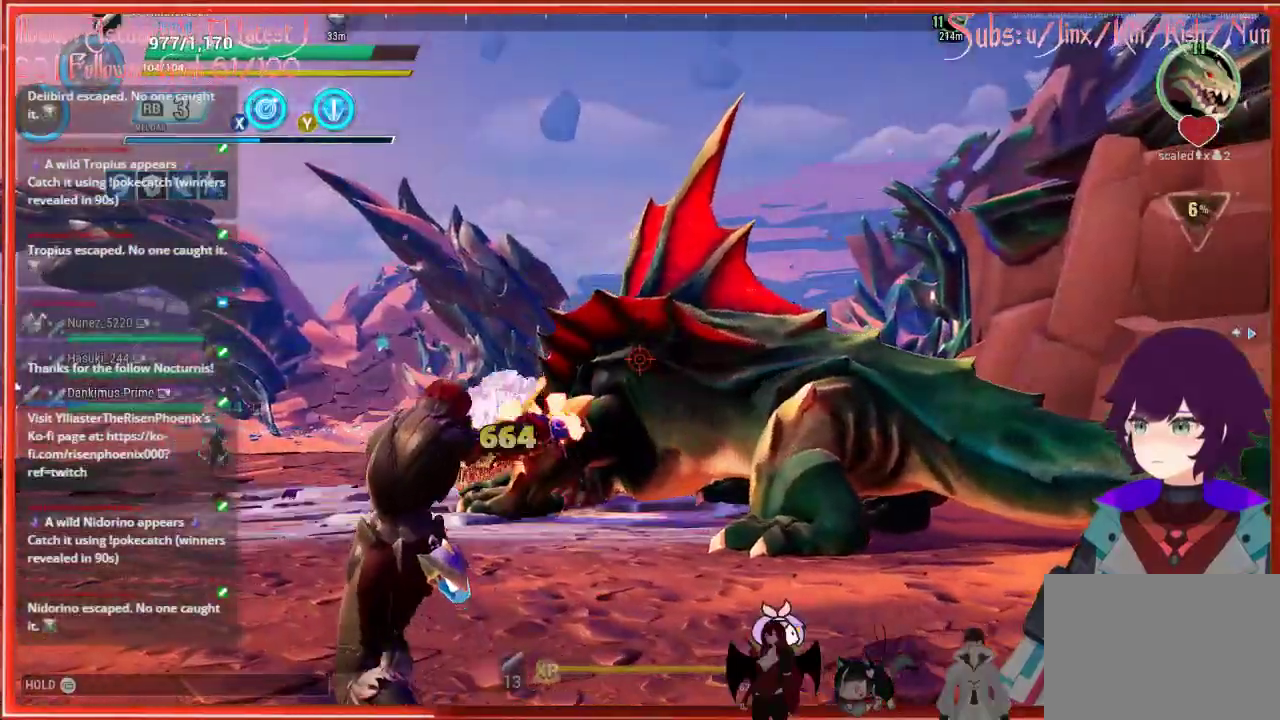
{"buttons": [], "left_stick": "up-left", "right_stick": "center", "events": []}
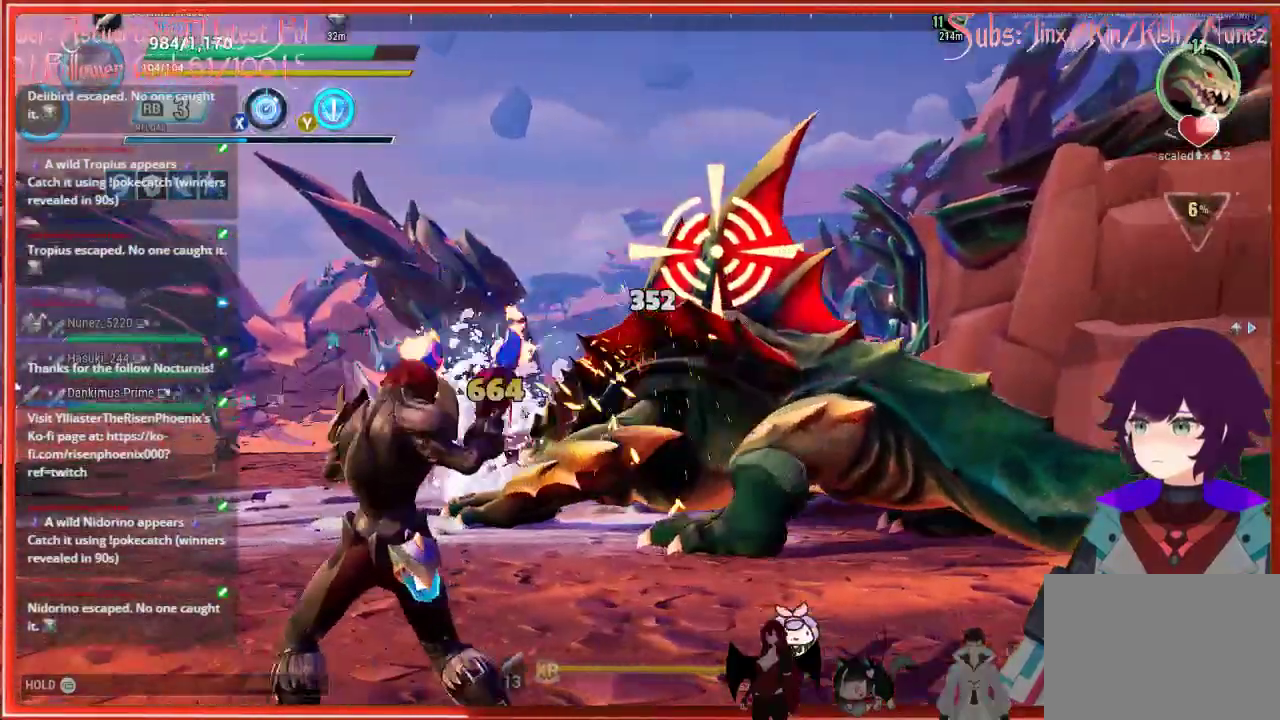
{"buttons": [], "left_stick": "left", "right_stick": "down", "events": [[450, "left_stick", "left"], [450, "right_stick", "down"]]}
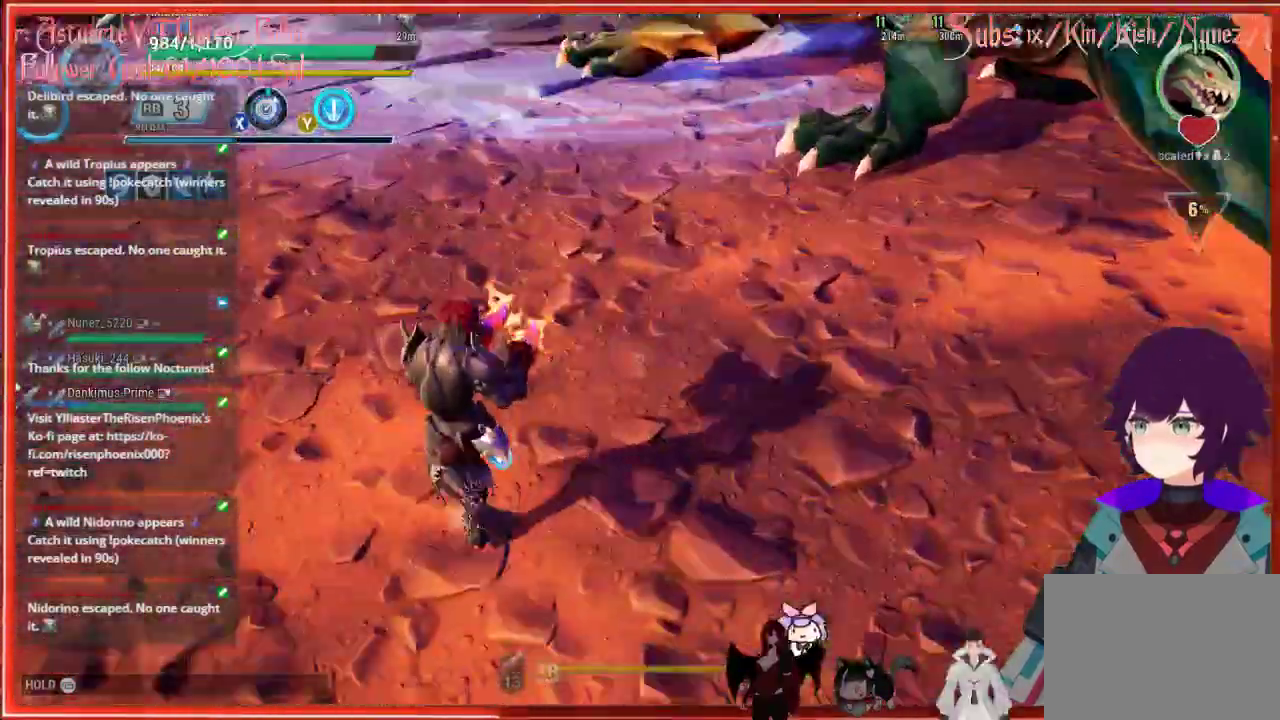
{"buttons": [], "left_stick": "left", "right_stick": "center", "events": [[117, "right_stick", "center"], [233, "Y", "down"], [350, "Y", "up"]]}
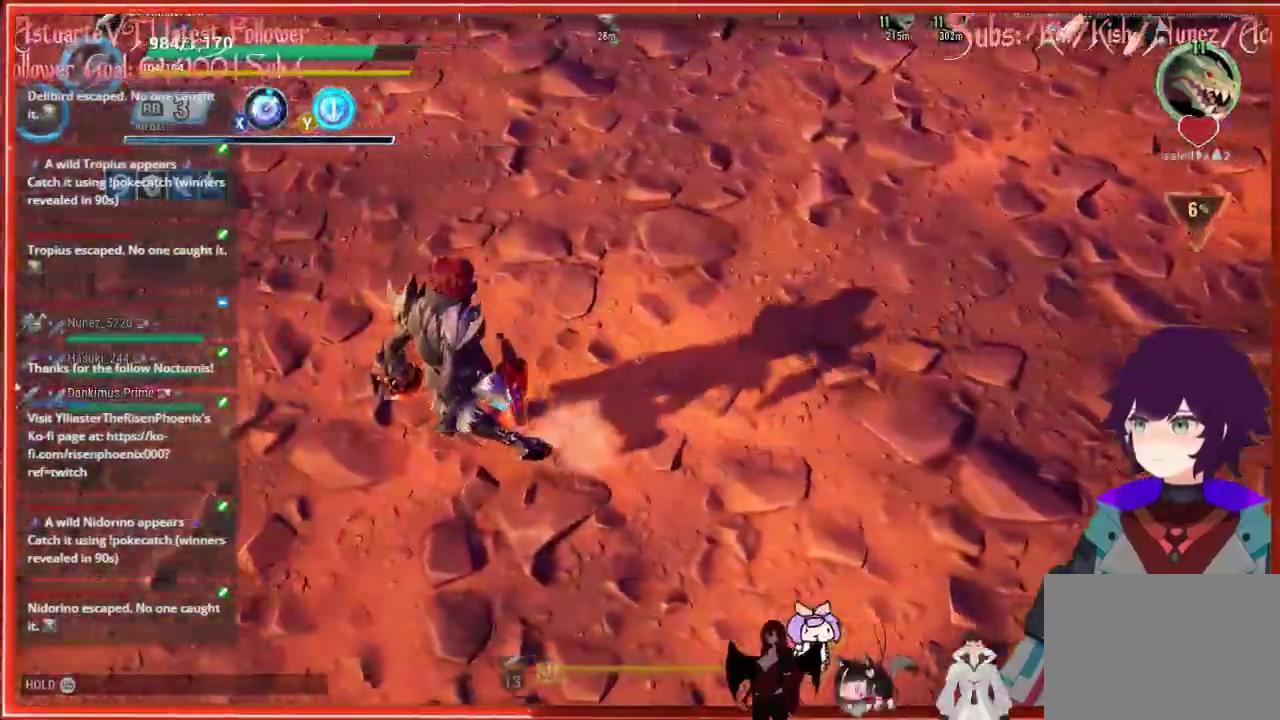
{"buttons": [], "left_stick": "center", "right_stick": "up-right", "events": [[100, "left_stick", "up"], [133, "right_stick", "up-right"], [183, "left_stick", "right"], [383, "left_stick", "center"]]}